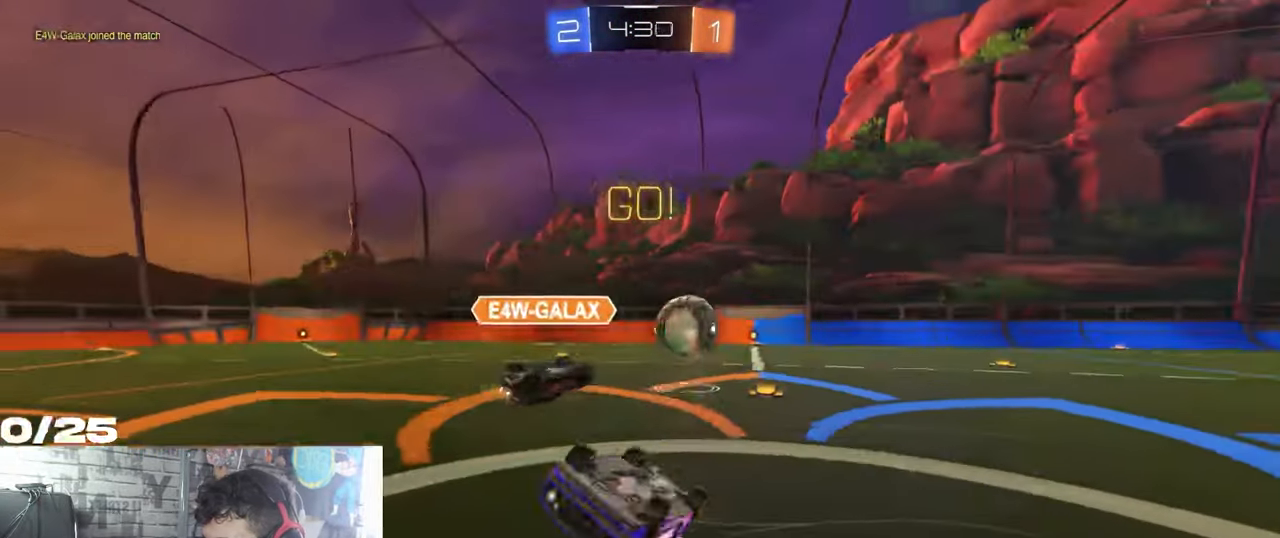
Gameplay with a controller (Xbox layout); each line is a JSON object with the inputs held at the frame after it. "events" lists button and stick changes between this image and that frame as [ms after this image, input, new state], when the widget could be followed in between. Not read: R3.
{"buttons": ["R2"], "left_stick": "up-right", "right_stick": "center", "events": [[268, "L1", "down"], [284, "left_stick", "left"], [435, "L1", "up"], [451, "left_stick", "up-right"]]}
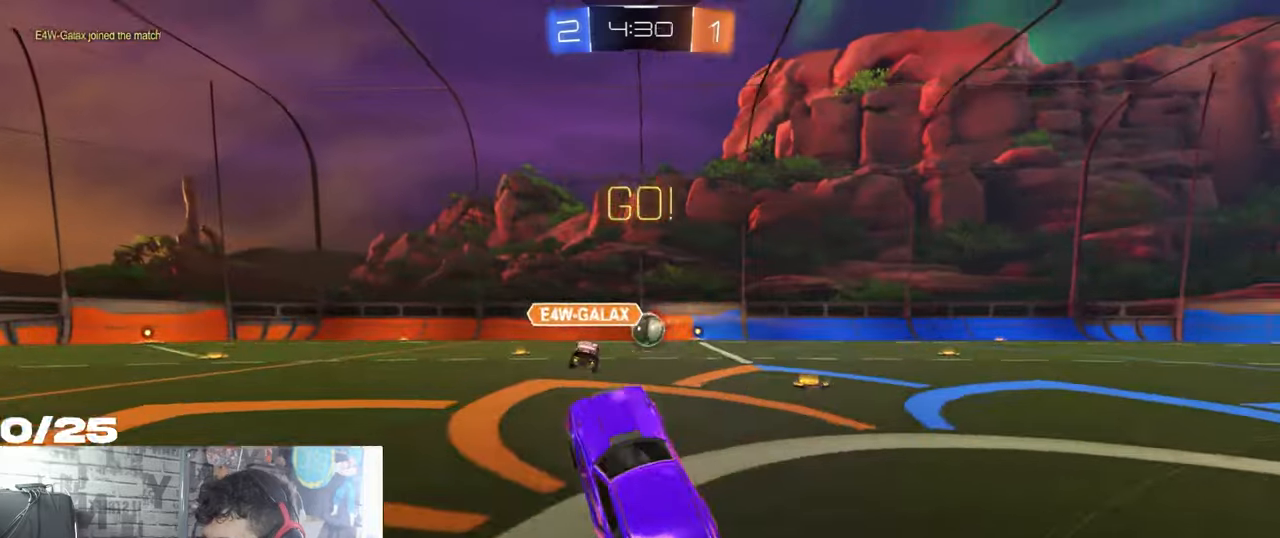
{"buttons": ["R2"], "left_stick": "right", "right_stick": "center", "events": [[217, "left_stick", "right"]]}
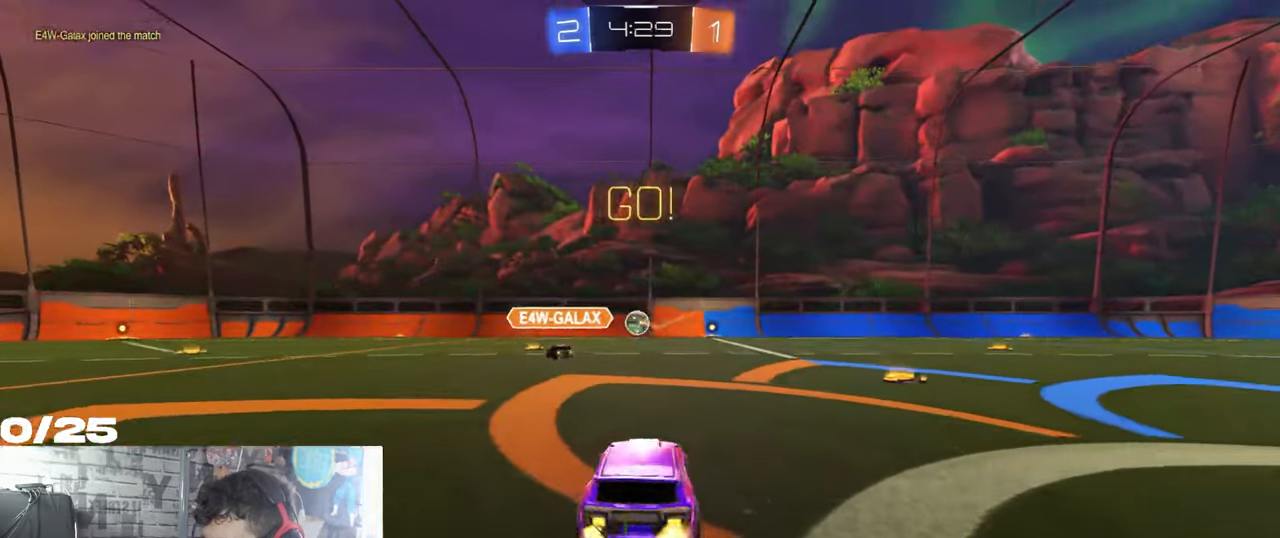
{"buttons": ["R2"], "left_stick": "center", "right_stick": "center", "events": [[317, "left_stick", "center"]]}
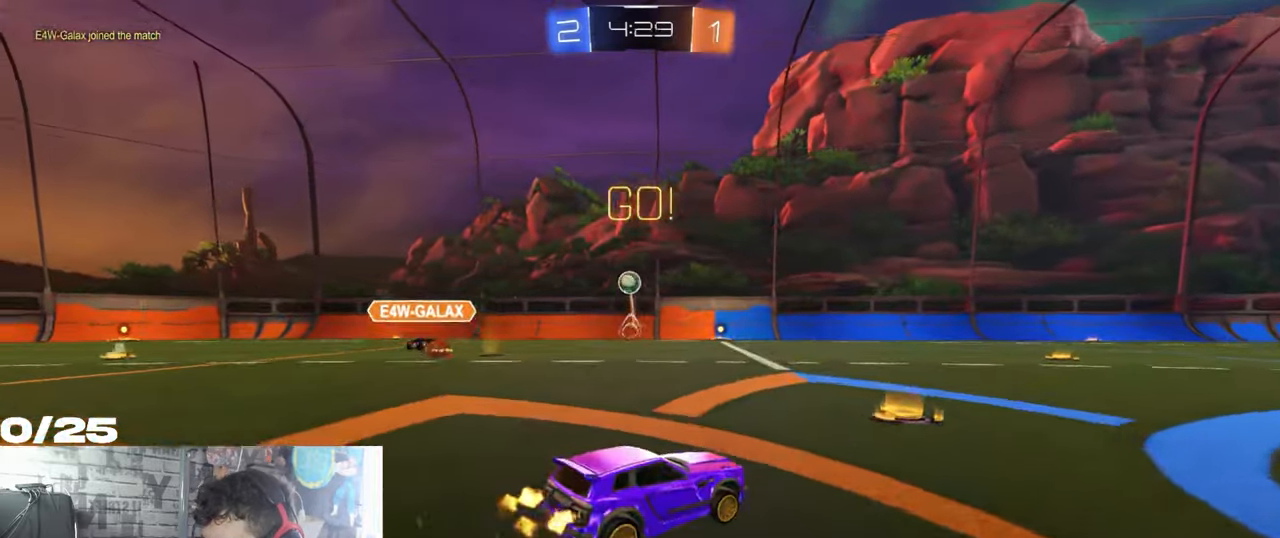
{"buttons": ["R1", "R2"], "left_stick": "left", "right_stick": "center", "events": [[84, "left_stick", "left"], [134, "R1", "down"]]}
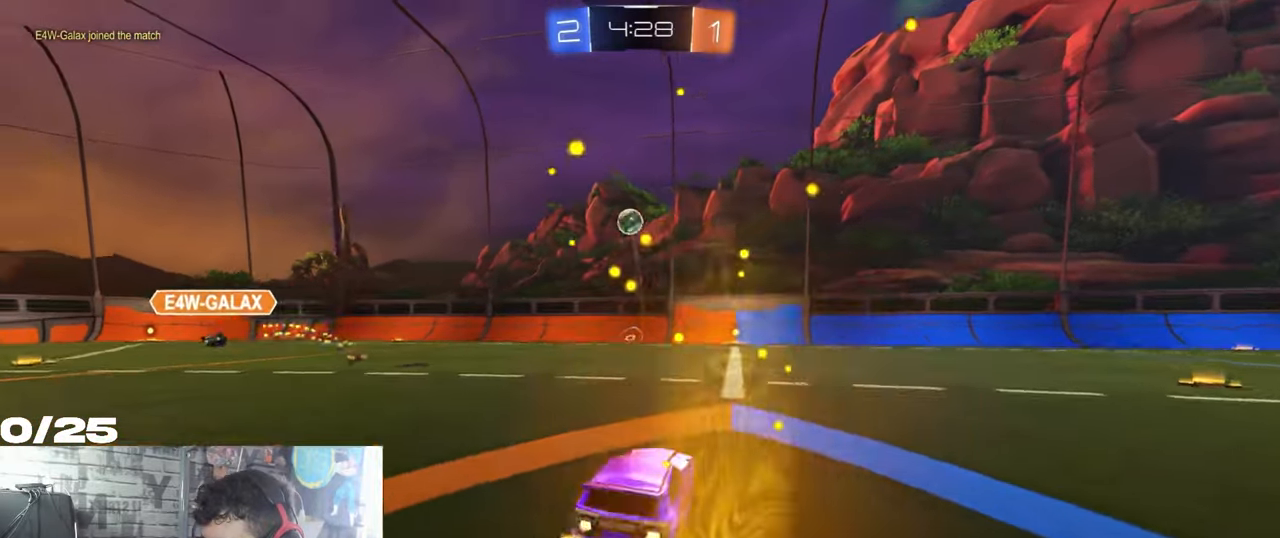
{"buttons": ["A", "X", "R1", "R2"], "left_stick": "down-right", "right_stick": "center", "events": [[33, "A", "down"], [100, "left_stick", "up"], [117, "A", "up"], [167, "A", "down"], [167, "X", "down"], [183, "left_stick", "right"], [300, "left_stick", "down"], [484, "left_stick", "down-right"]]}
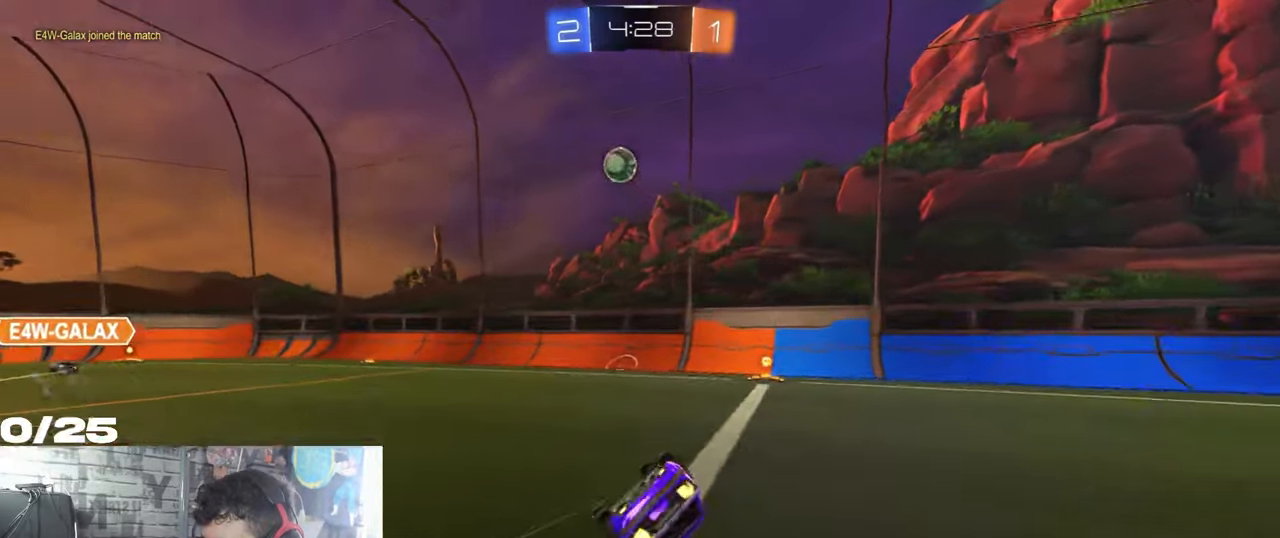
{"buttons": ["R2"], "left_stick": "center", "right_stick": "center", "events": [[50, "A", "up"], [134, "R1", "up"], [317, "left_stick", "center"], [467, "X", "up"]]}
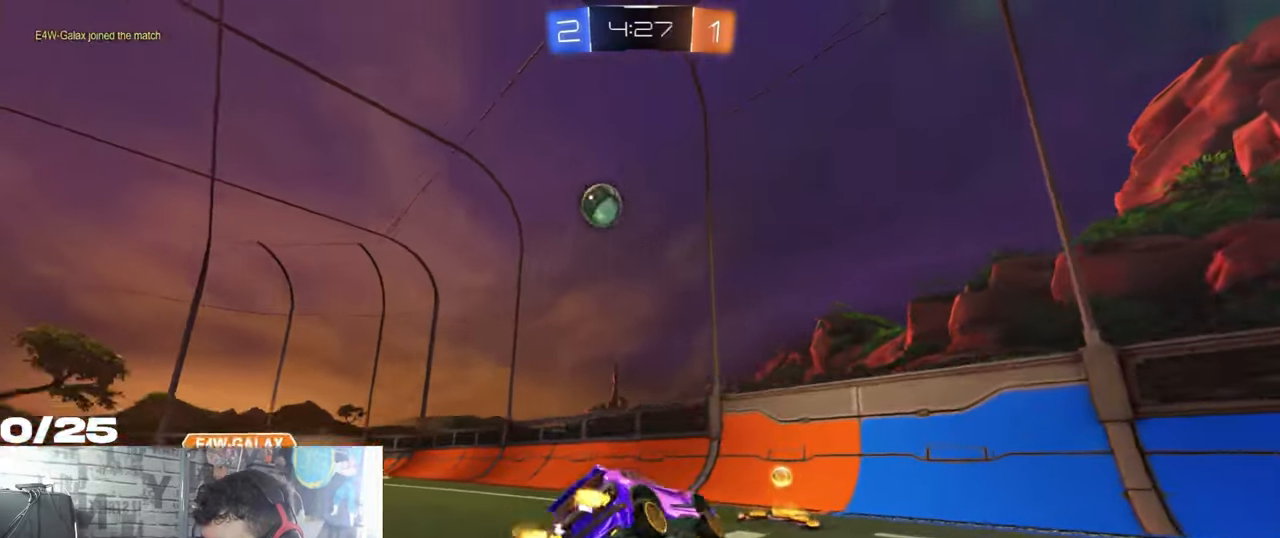
{"buttons": ["L2"], "left_stick": "left", "right_stick": "center", "events": [[16, "R2", "up"], [50, "left_stick", "left"], [83, "L2", "down"]]}
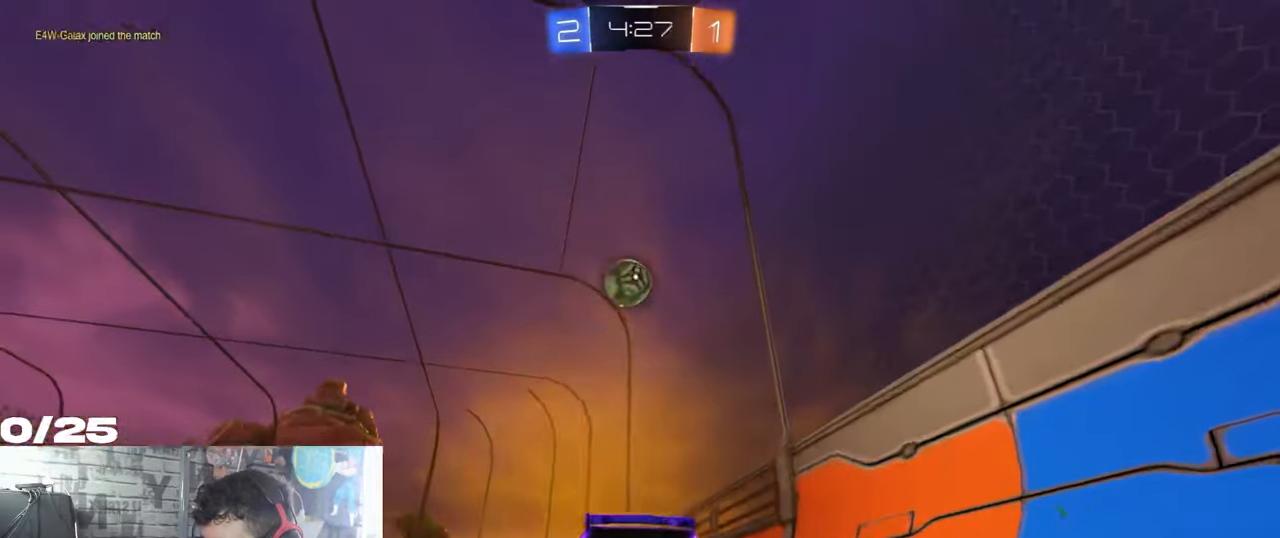
{"buttons": ["R1", "R2"], "left_stick": "center", "right_stick": "center", "events": [[50, "L2", "up"], [67, "left_stick", "center"], [84, "R2", "down"], [367, "R1", "down"]]}
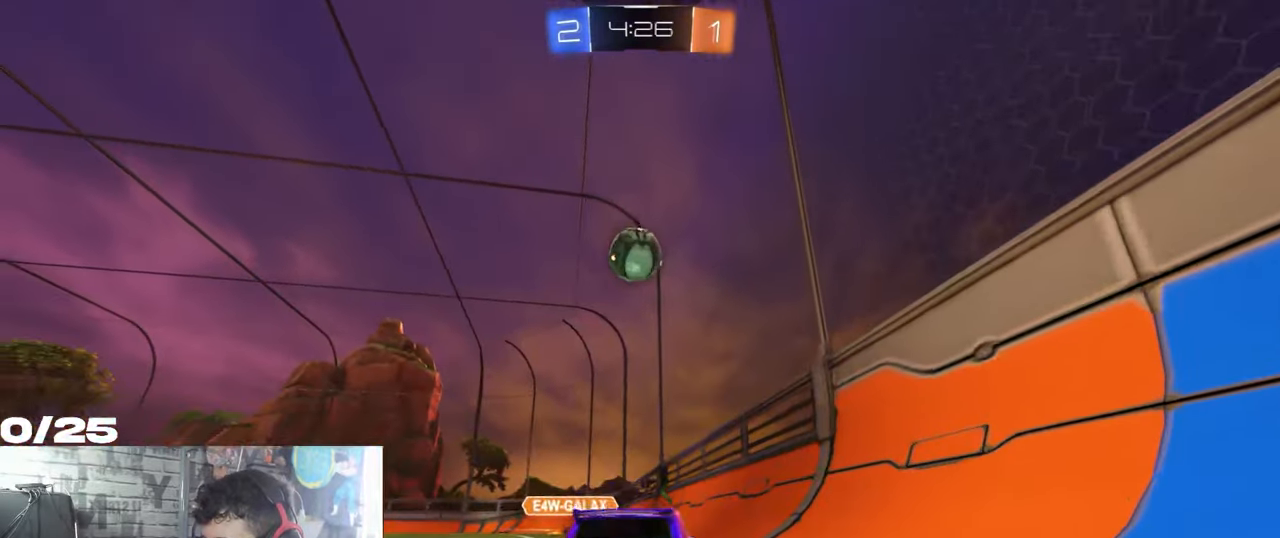
{"buttons": ["A", "R1", "R2"], "left_stick": "down", "right_stick": "center", "events": [[100, "left_stick", "down-left"], [200, "left_stick", "center"], [367, "A", "down"], [367, "left_stick", "down-left"], [484, "left_stick", "down"]]}
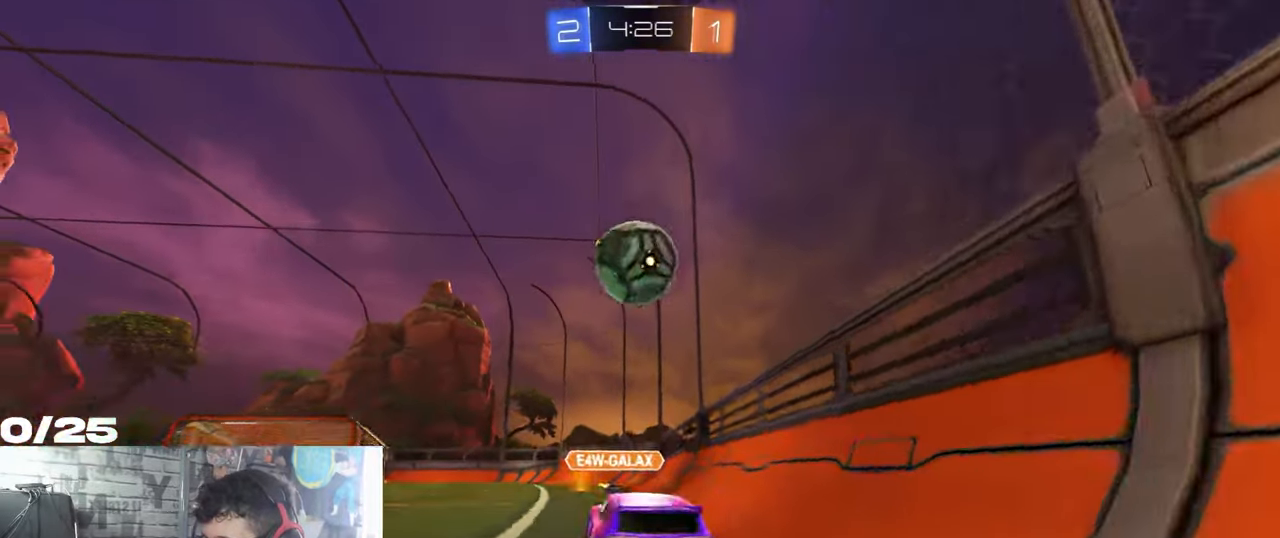
{"buttons": ["R2"], "left_stick": "down", "right_stick": "center", "events": [[17, "left_stick", "center"], [100, "A", "up"], [217, "A", "down"], [217, "left_stick", "up"], [351, "left_stick", "down"], [384, "R1", "up"], [417, "A", "up"]]}
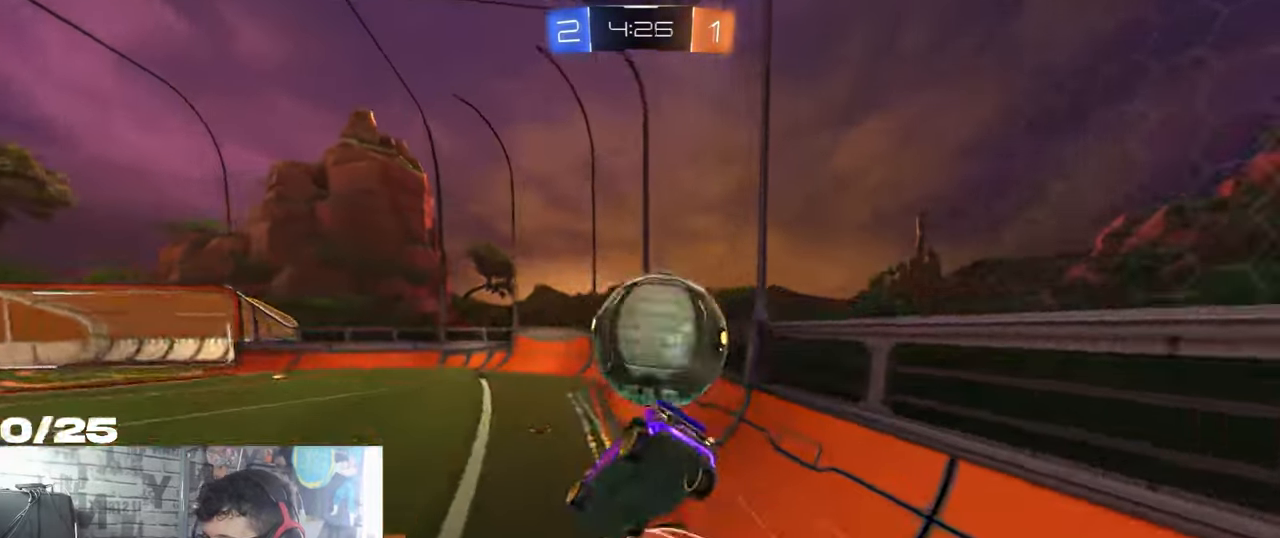
{"buttons": ["X", "R2"], "left_stick": "right", "right_stick": "center", "events": [[250, "left_stick", "down-right"], [317, "X", "down"], [434, "left_stick", "right"]]}
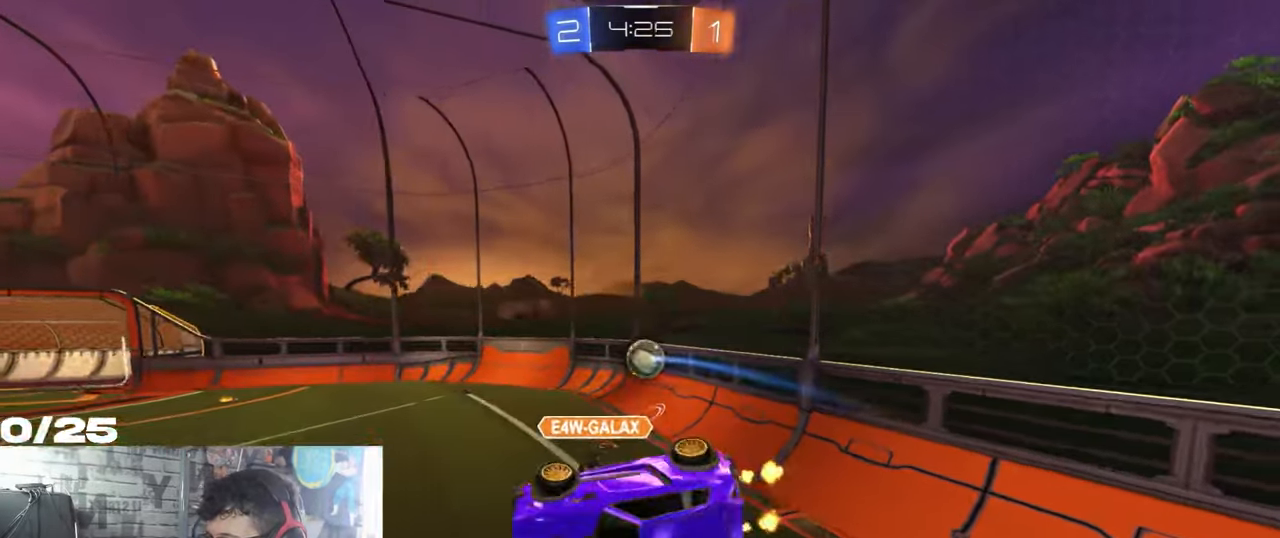
{"buttons": ["R1", "R2"], "left_stick": "center", "right_stick": "center", "events": [[67, "left_stick", "up"], [150, "left_stick", "up-left"], [184, "X", "up"], [283, "left_stick", "center"], [333, "R1", "down"]]}
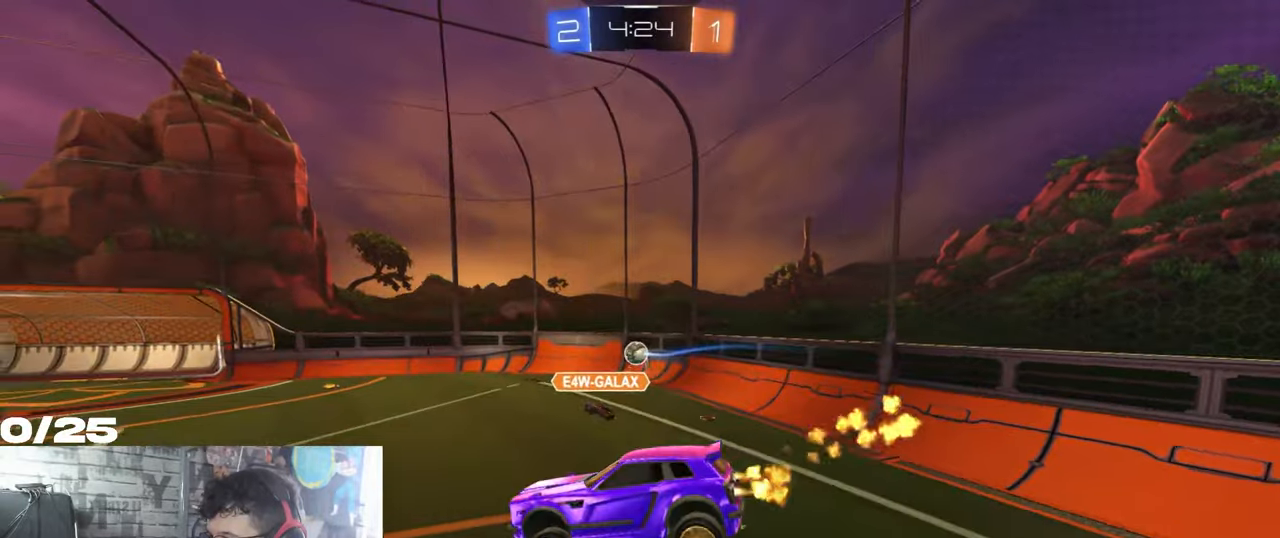
{"buttons": ["R1", "R2"], "left_stick": "right", "right_stick": "center", "events": [[67, "left_stick", "down-left"], [100, "L1", "down"], [200, "left_stick", "center"], [217, "L1", "up"], [434, "left_stick", "right"]]}
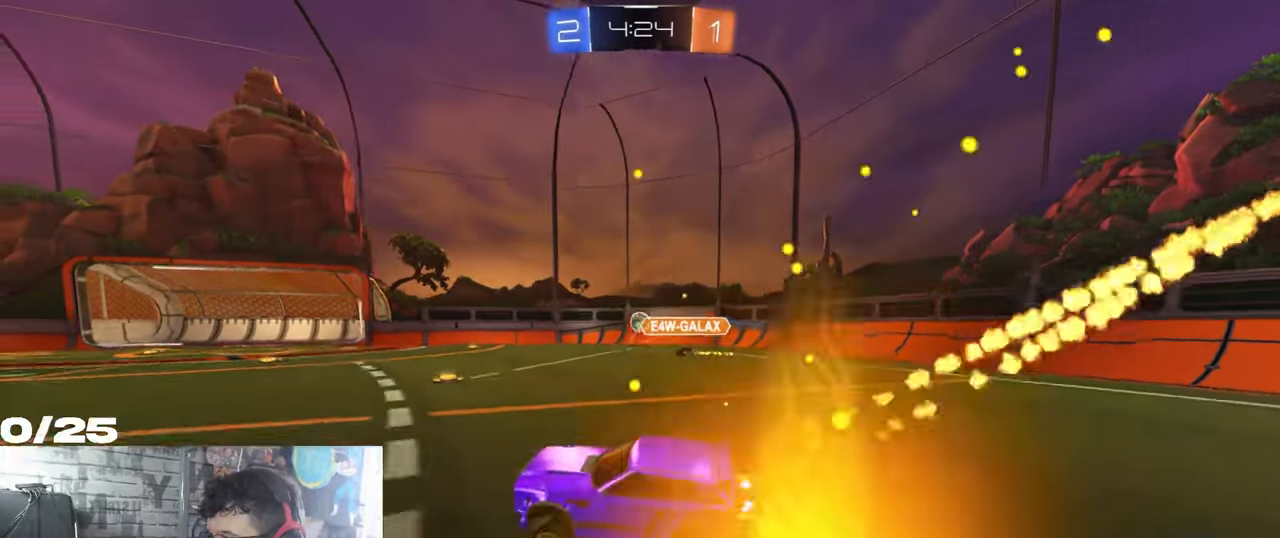
{"buttons": ["R1", "R2"], "left_stick": "right", "right_stick": "center", "events": [[150, "R1", "up"], [417, "R1", "down"]]}
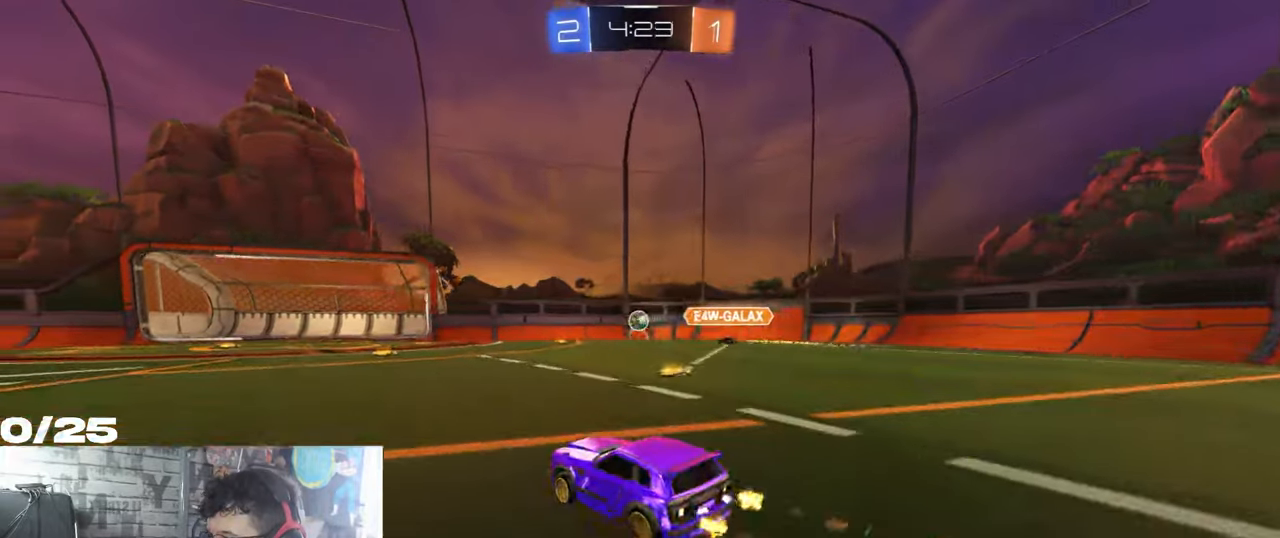
{"buttons": ["R2"], "left_stick": "center", "right_stick": "center", "events": [[50, "left_stick", "left"], [217, "left_stick", "center"], [434, "R1", "up"]]}
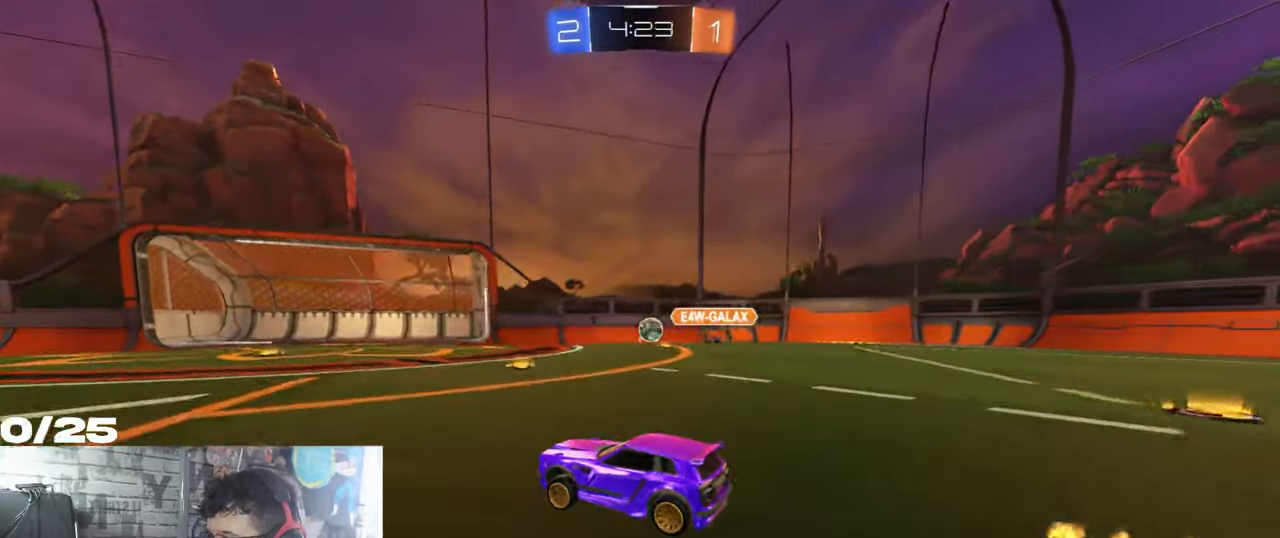
{"buttons": ["R2"], "left_stick": "right", "right_stick": "center", "events": [[450, "left_stick", "right"]]}
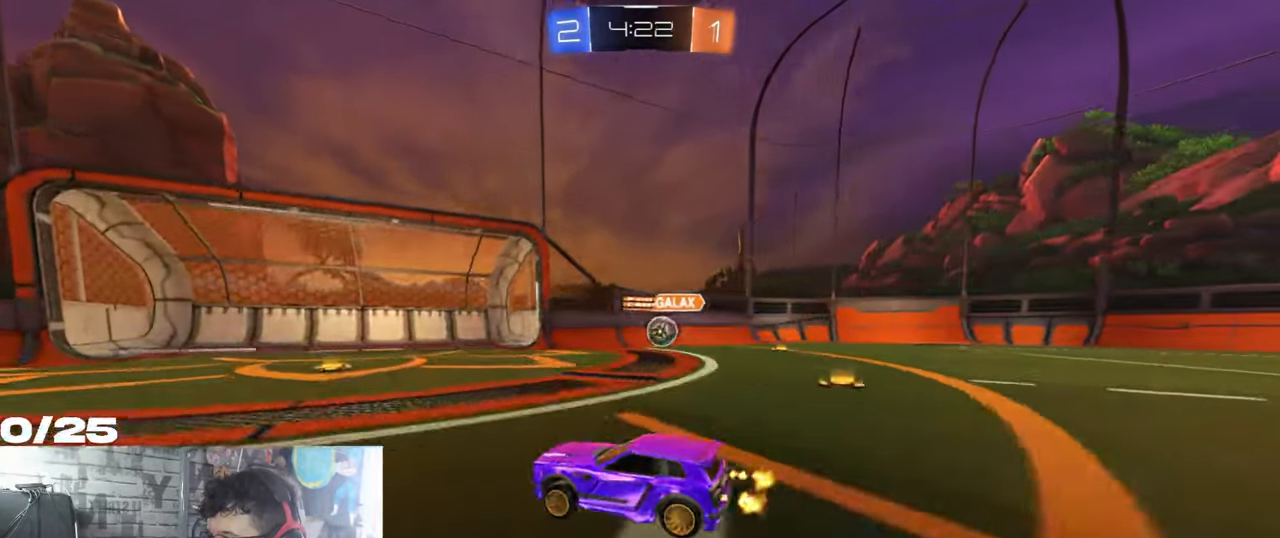
{"buttons": [], "left_stick": "right", "right_stick": "center", "events": [[17, "L2", "down"], [50, "R2", "up"], [434, "L2", "up"]]}
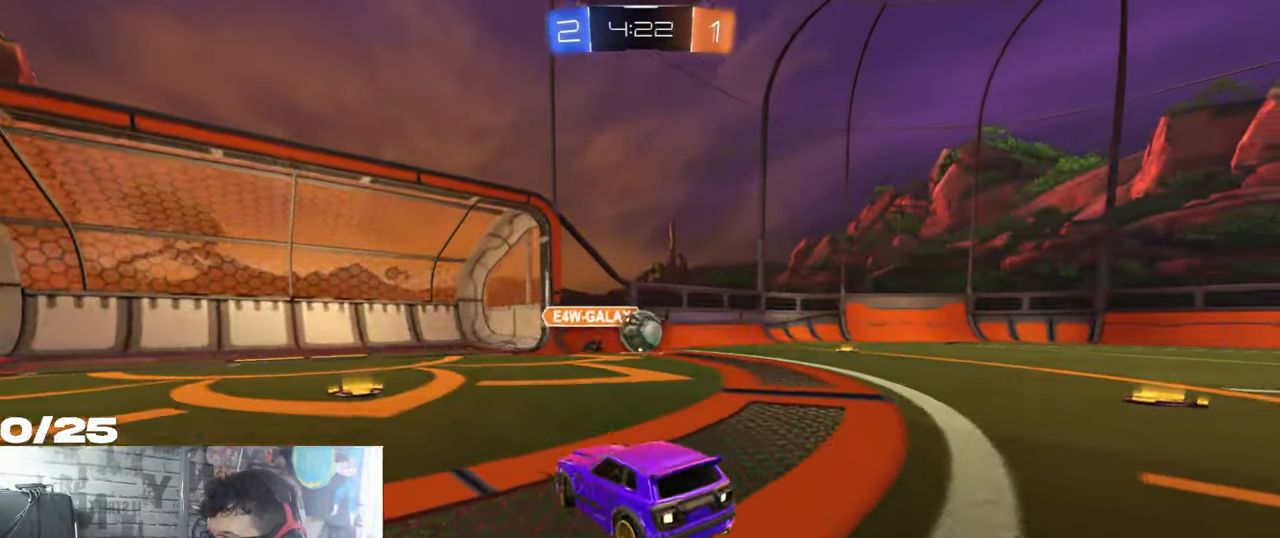
{"buttons": ["R2"], "left_stick": "center", "right_stick": "center", "events": [[33, "R2", "down"], [500, "left_stick", "center"]]}
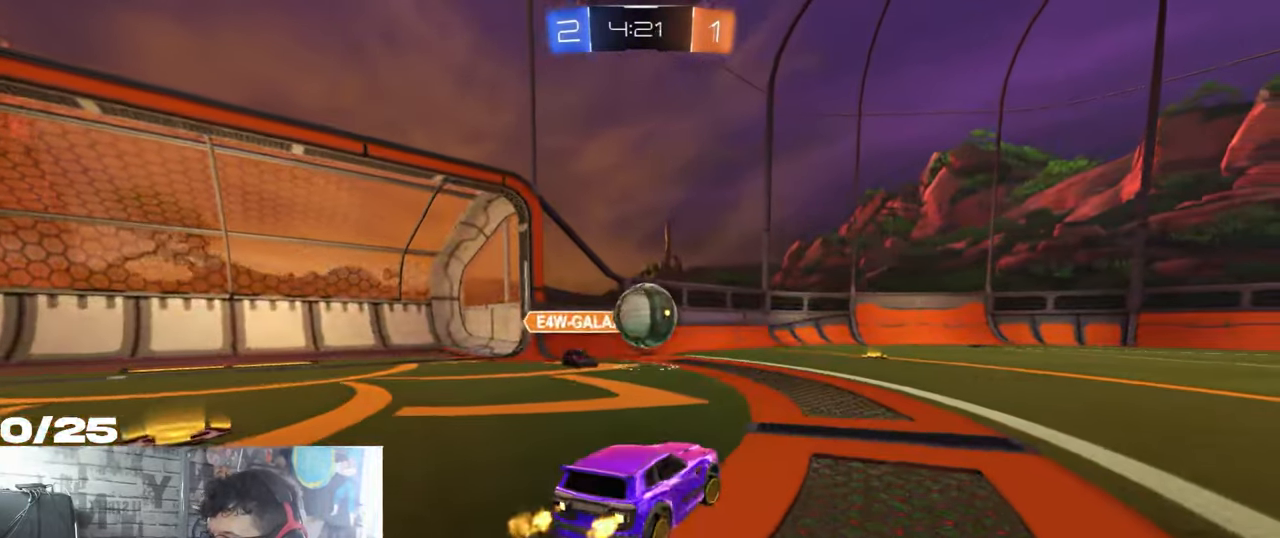
{"buttons": ["R2"], "left_stick": "down-right", "right_stick": "center", "events": [[67, "R1", "down"], [284, "left_stick", "down-left"], [417, "R1", "up"], [501, "left_stick", "down-right"]]}
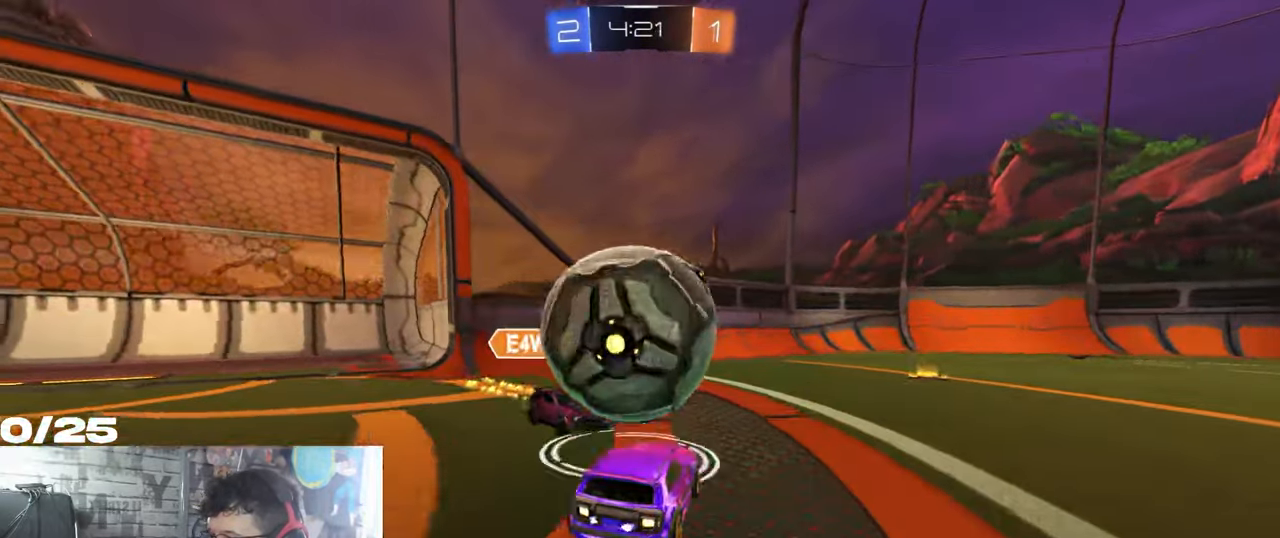
{"buttons": ["R2"], "left_stick": "right", "right_stick": "center", "events": [[100, "left_stick", "right"]]}
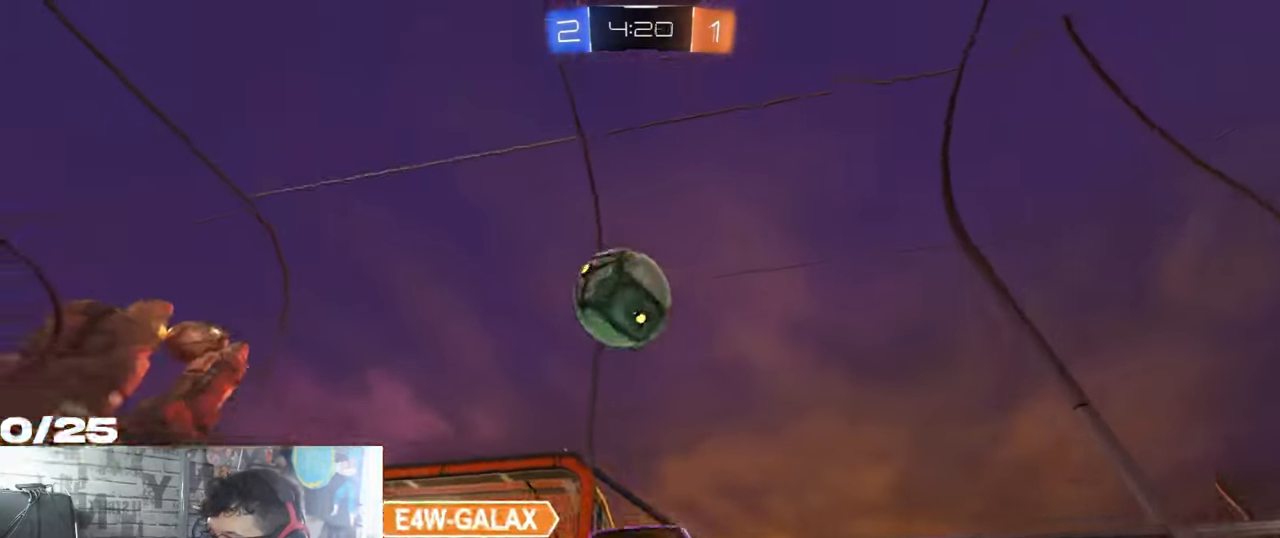
{"buttons": ["L2"], "left_stick": "center", "right_stick": "center", "events": [[34, "left_stick", "center"], [367, "L2", "down"], [401, "R2", "up"]]}
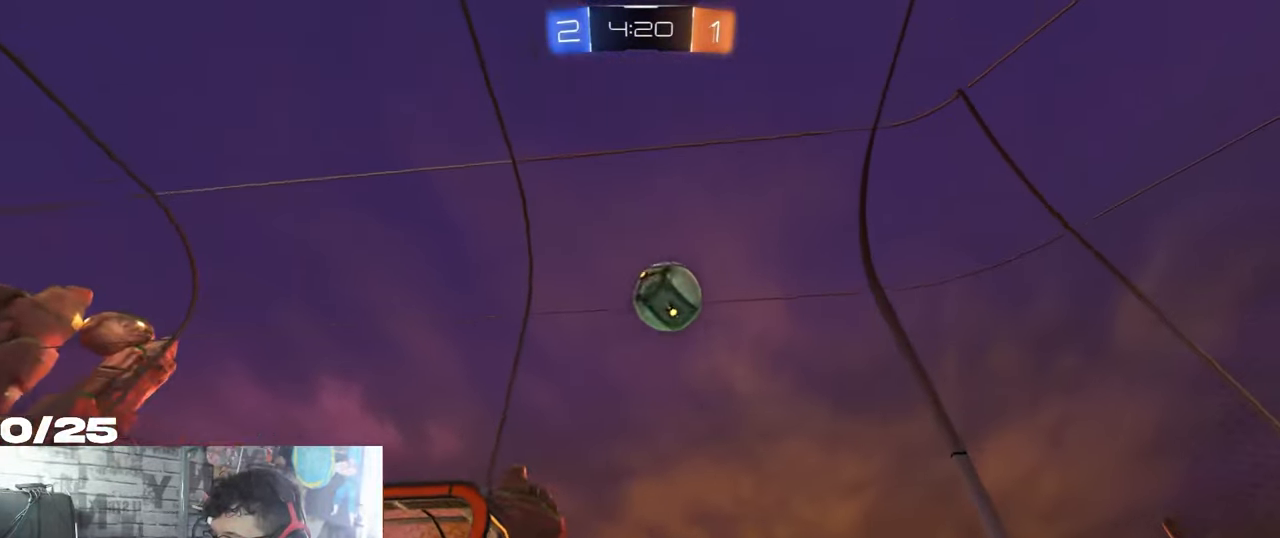
{"buttons": ["L2"], "left_stick": "center", "right_stick": "center", "events": [[250, "left_stick", "right"], [383, "left_stick", "center"]]}
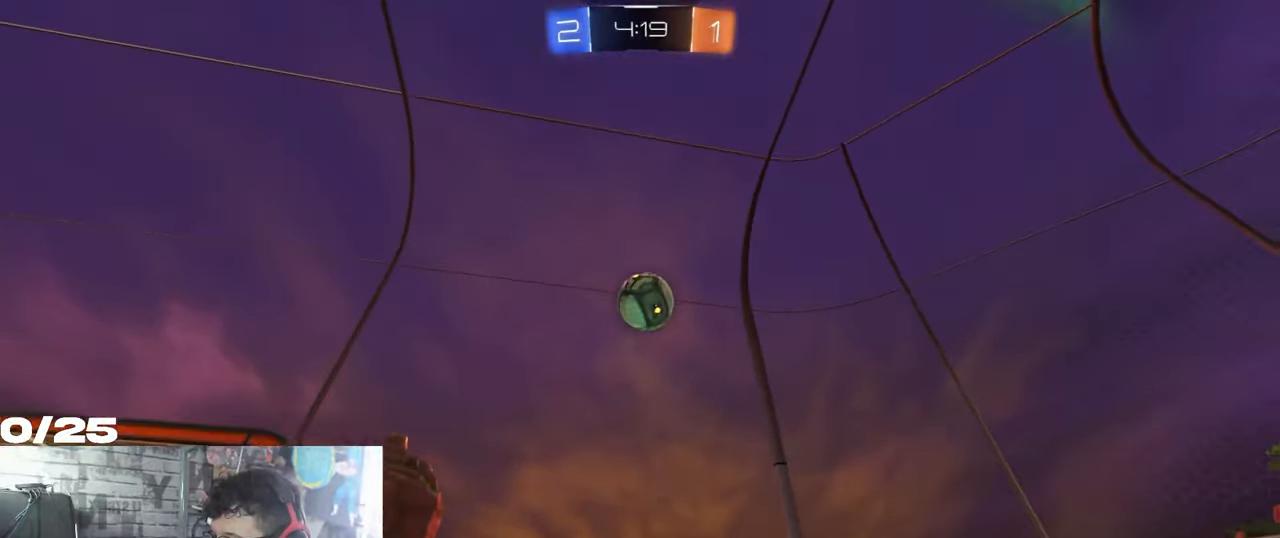
{"buttons": ["L2"], "left_stick": "center", "right_stick": "center", "events": [[117, "left_stick", "down-left"], [184, "Y", "down"], [234, "left_stick", "center"], [318, "Y", "up"]]}
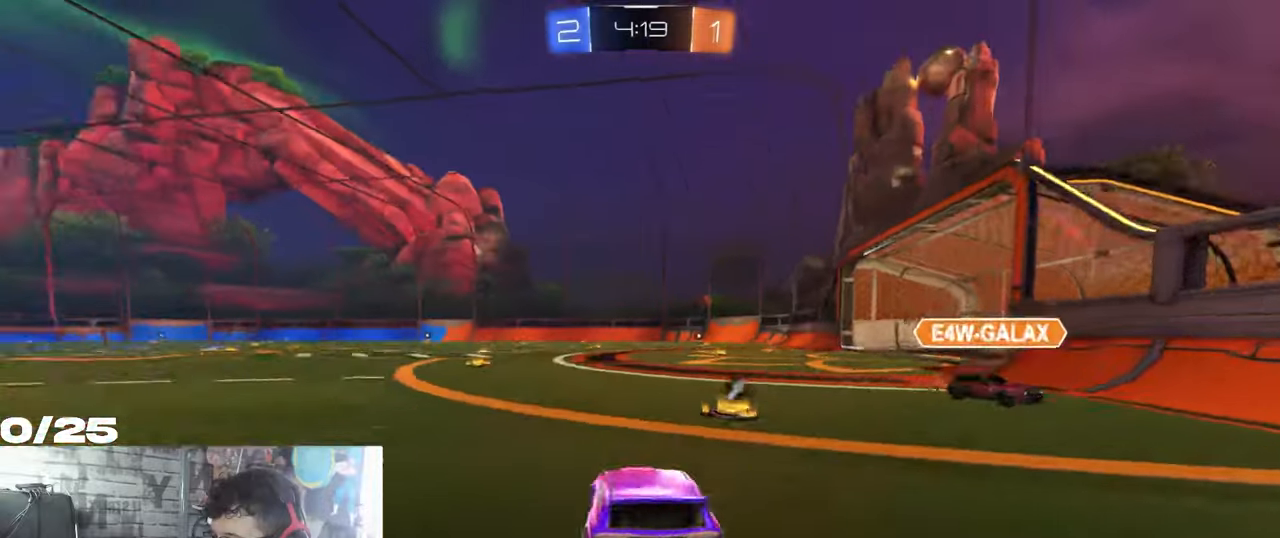
{"buttons": ["L2"], "left_stick": "left", "right_stick": "center", "events": [[116, "left_stick", "left"]]}
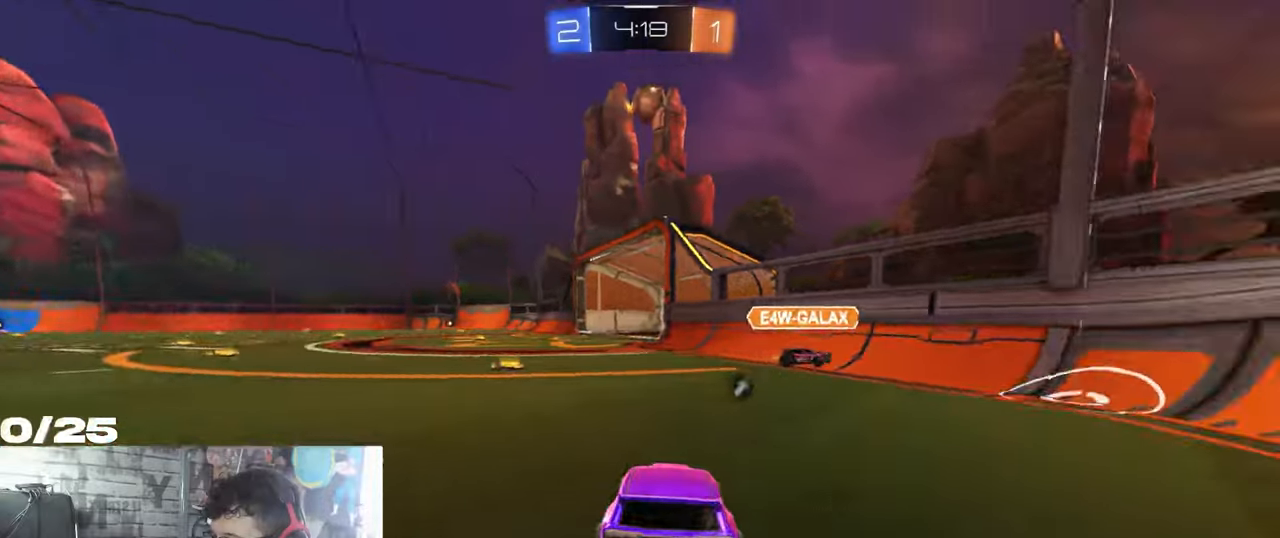
{"buttons": ["L2"], "left_stick": "down", "right_stick": "center", "events": [[434, "left_stick", "down"]]}
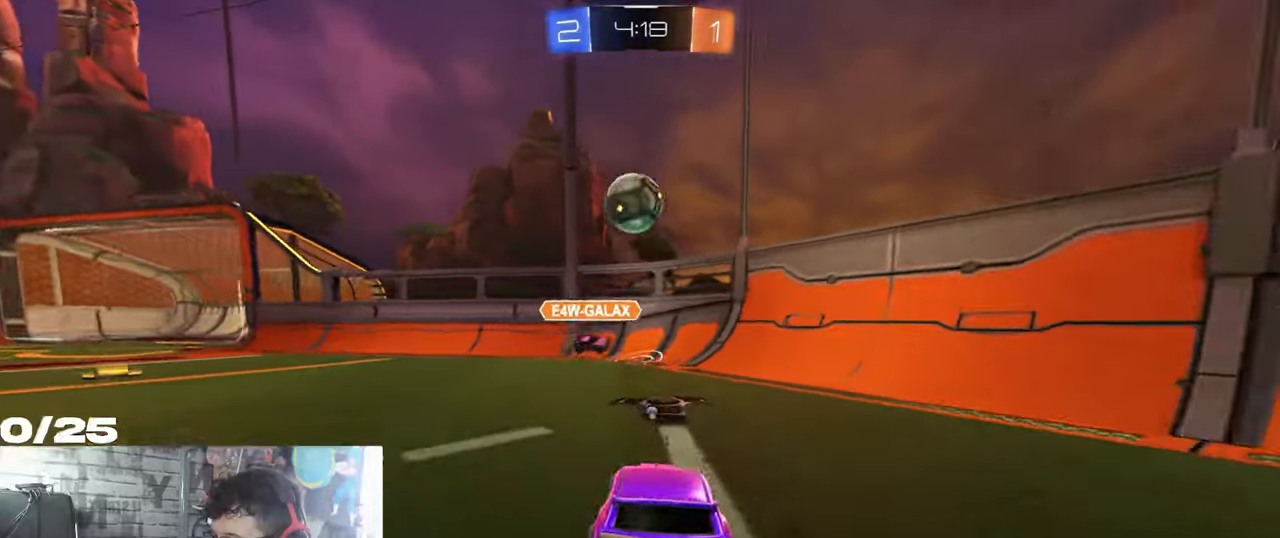
{"buttons": ["L3"], "left_stick": "up-left", "right_stick": "center", "events": [[33, "A", "down"], [133, "A", "up"], [183, "A", "down"], [267, "L2", "up"], [317, "left_stick", "center"], [350, "A", "up"], [417, "left_stick", "up"], [467, "L3", "down"], [467, "left_stick", "up-left"]]}
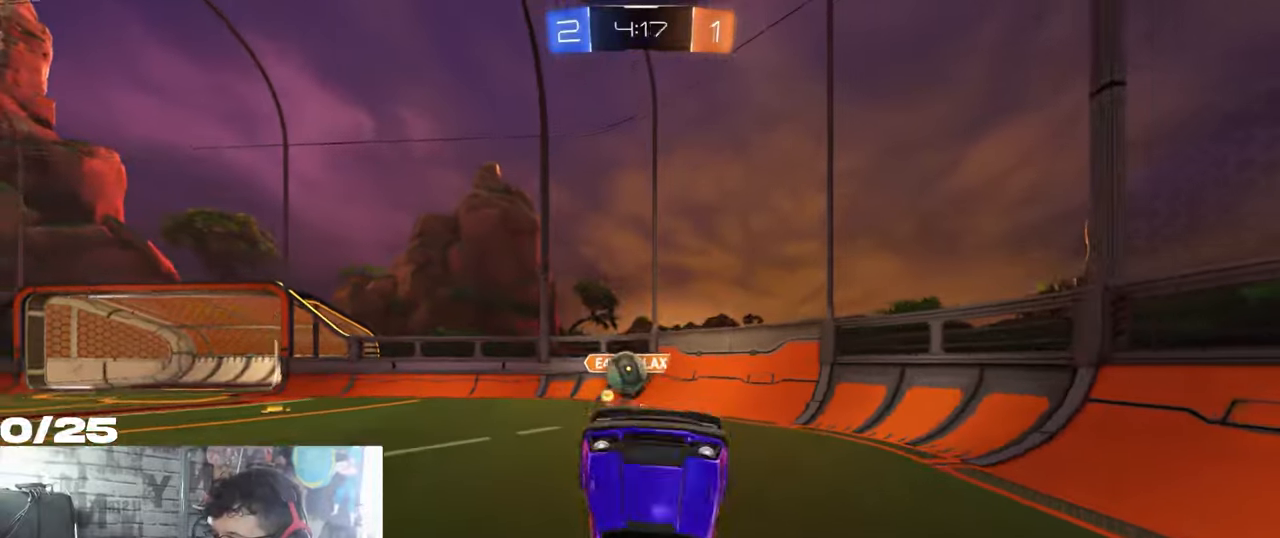
{"buttons": ["R2"], "left_stick": "up-left", "right_stick": "center", "events": [[200, "Y", "down"], [367, "Y", "up"], [417, "R2", "down"], [501, "L3", "up"]]}
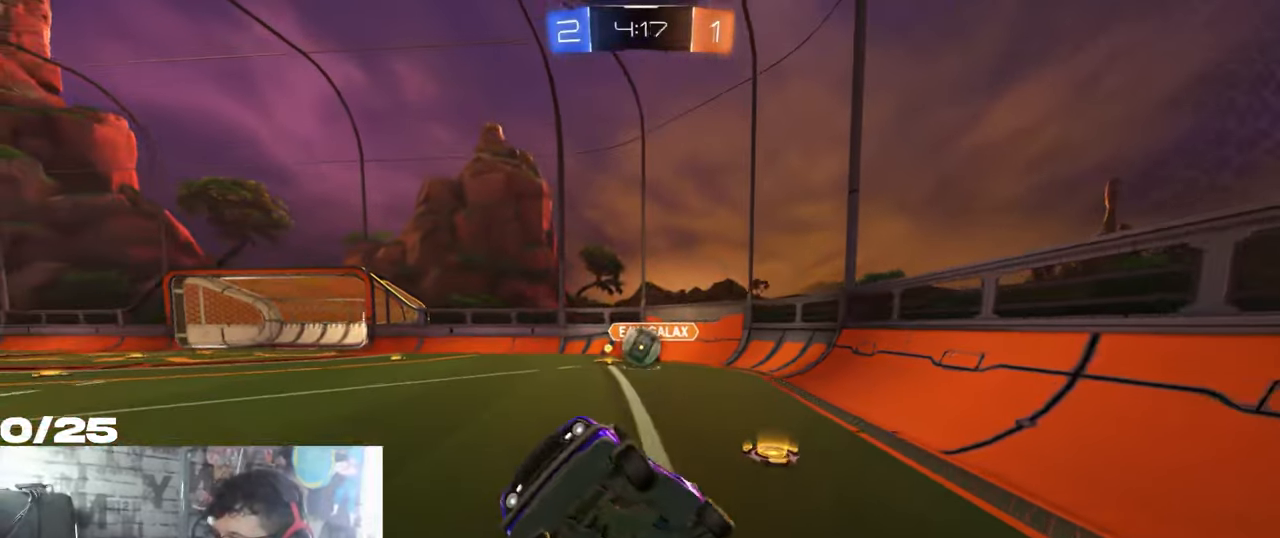
{"buttons": ["R1", "R2"], "left_stick": "right", "right_stick": "center", "events": [[83, "left_stick", "left"], [183, "left_stick", "center"], [383, "R1", "down"], [383, "left_stick", "right"]]}
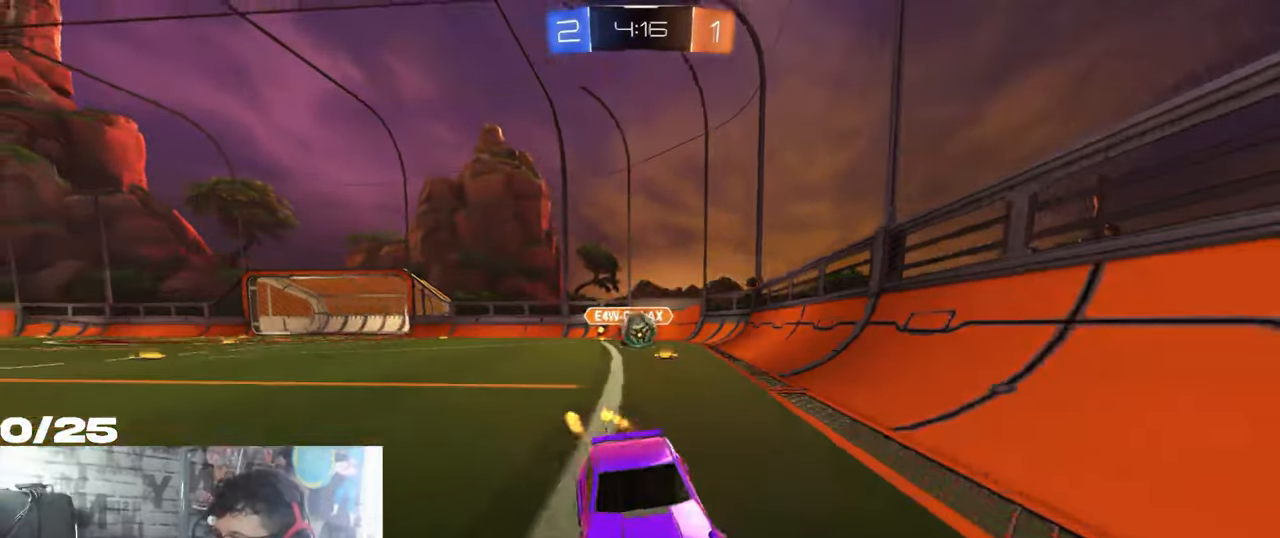
{"buttons": ["R2"], "left_stick": "left", "right_stick": "center", "events": [[150, "R1", "up"], [400, "left_stick", "center"], [467, "left_stick", "left"]]}
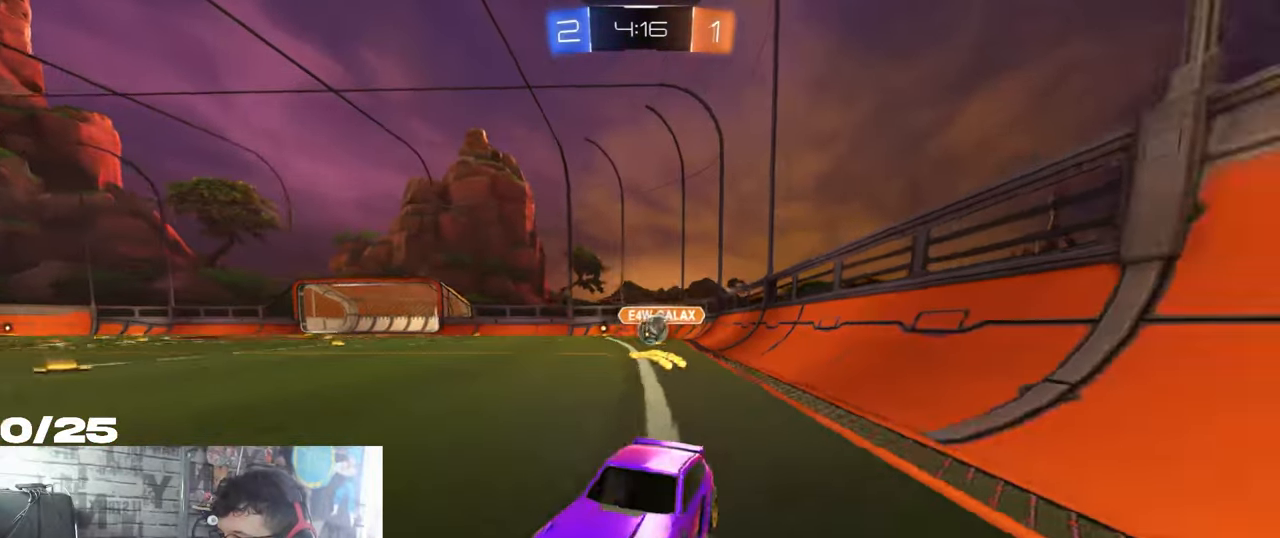
{"buttons": ["R2"], "left_stick": "center", "right_stick": "center", "events": [[250, "left_stick", "center"]]}